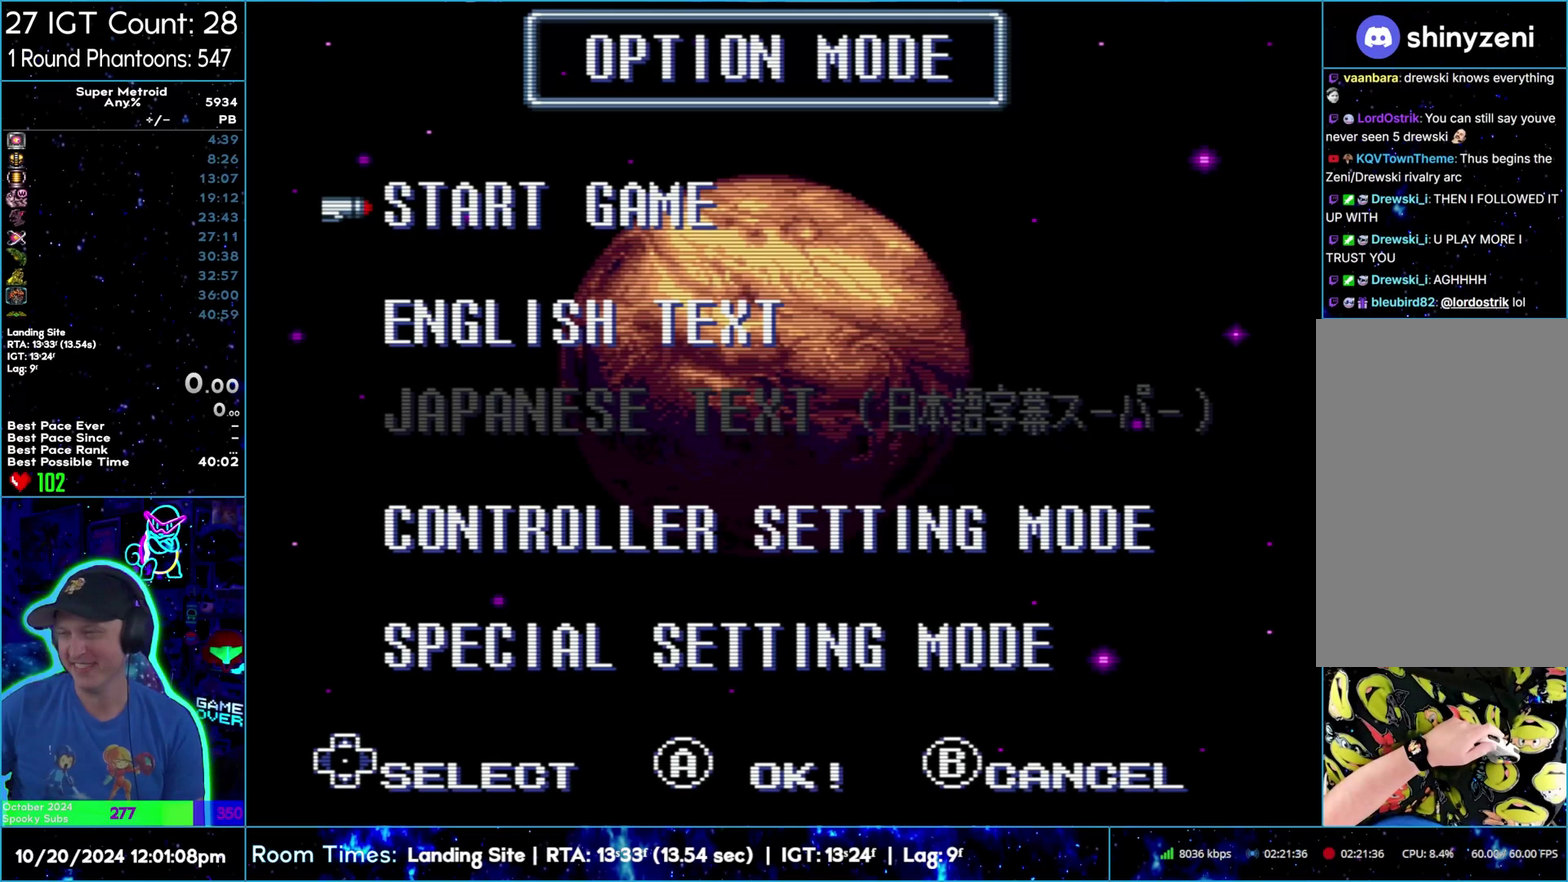
Gameplay with a controller (Nintendo layout); each line is a JSON object with the inputs held at the frame after it. "events" lists button and stick changes between this image and that frame as [ms after this image, input, new state], when the widget could be followed in between. Not read: L3 R3 X Y.
{"buttons": [], "events": []}
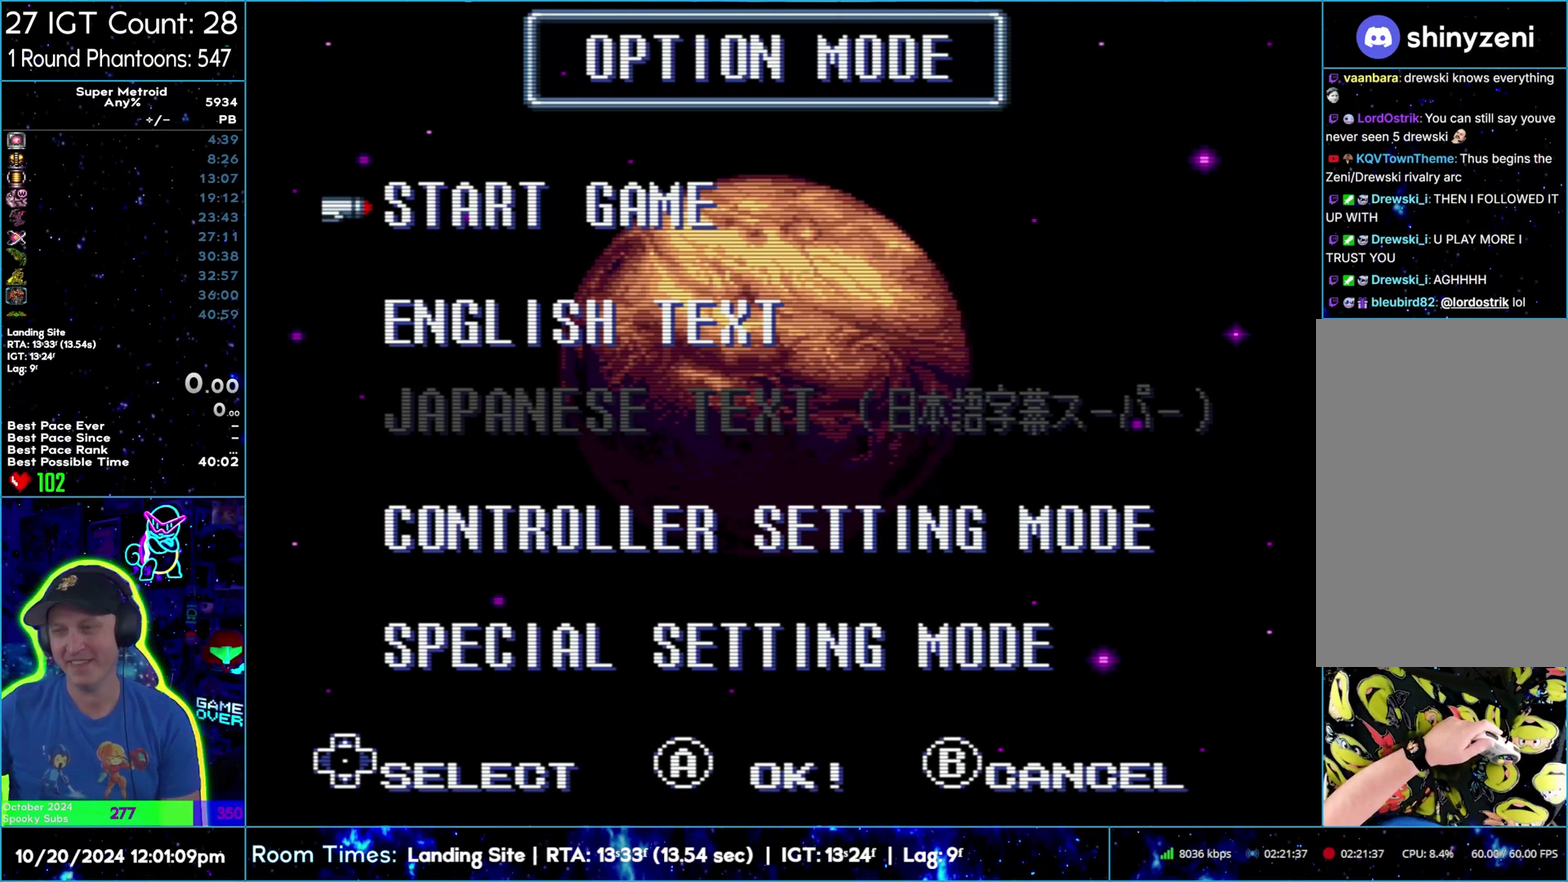
{"buttons": [], "events": []}
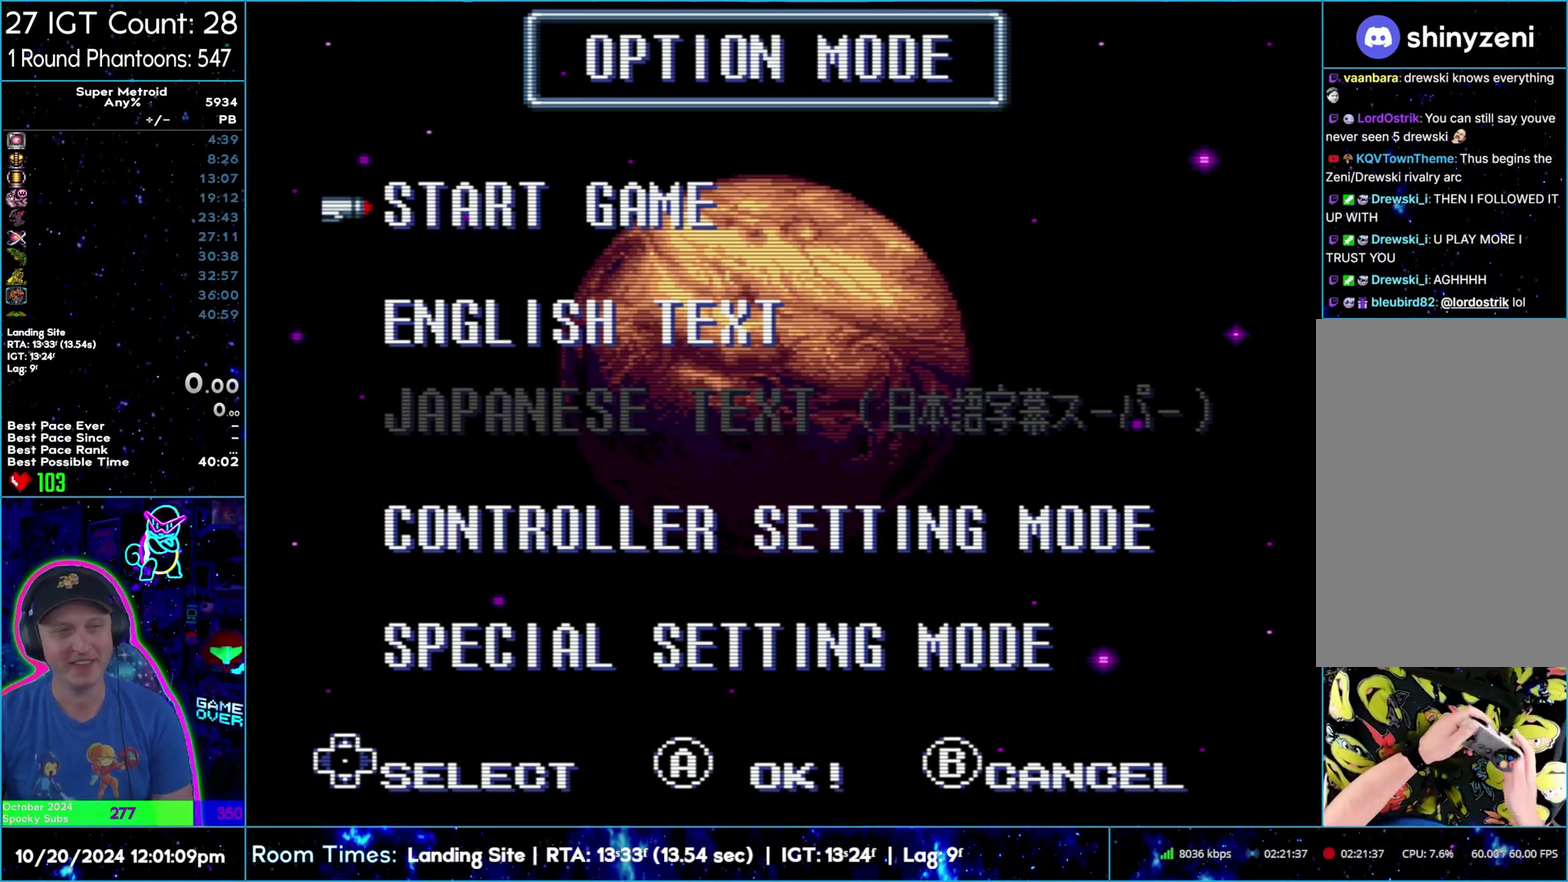
{"buttons": [], "events": []}
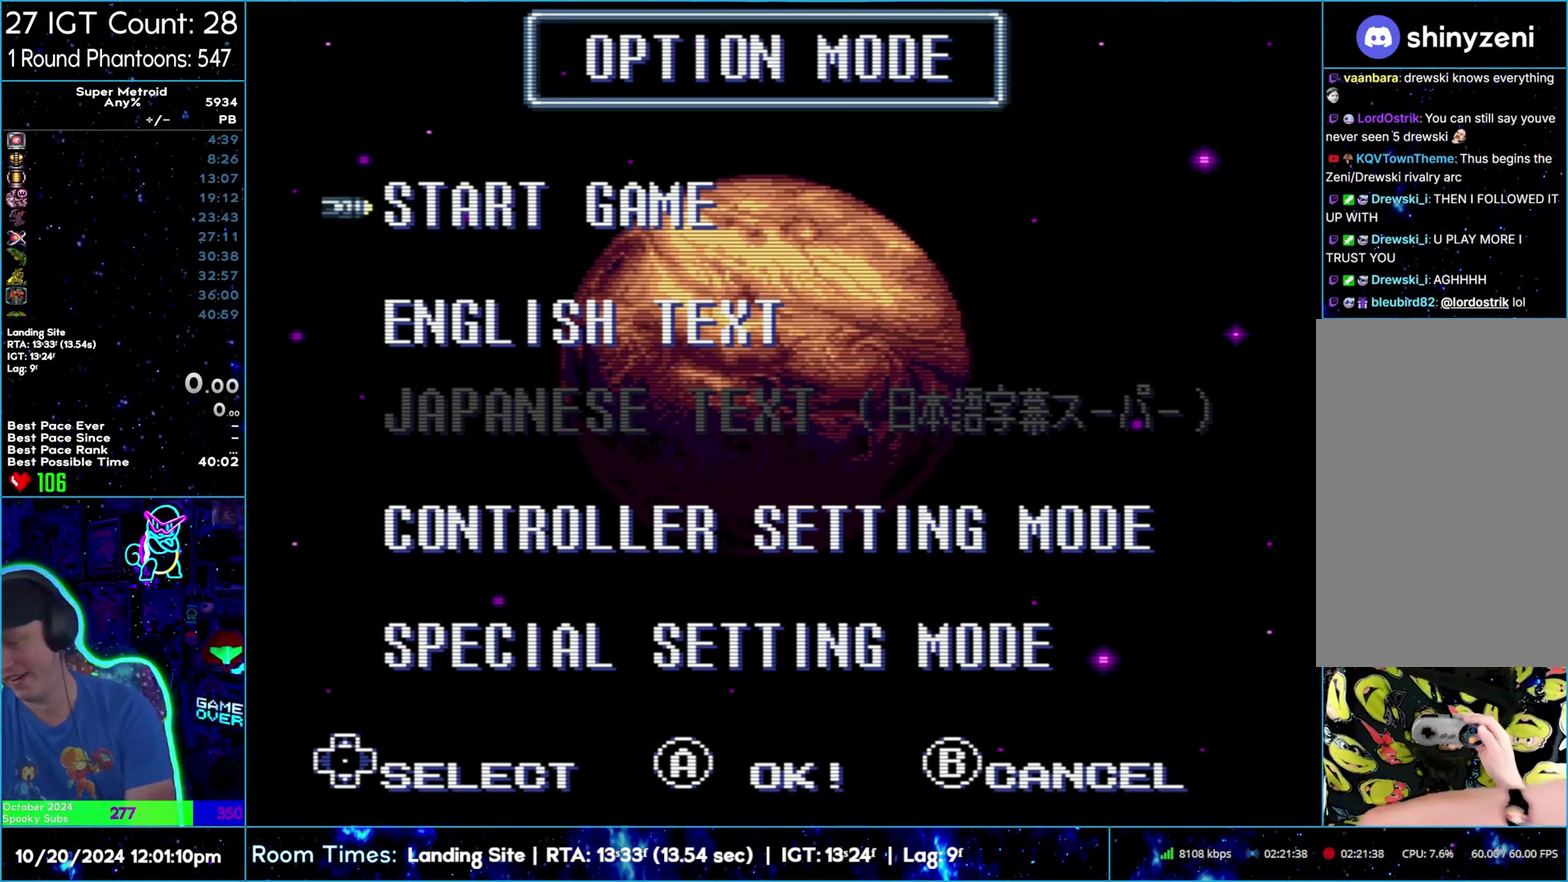
{"buttons": [], "events": [[400, "A", "down"], [500, "A", "up"]]}
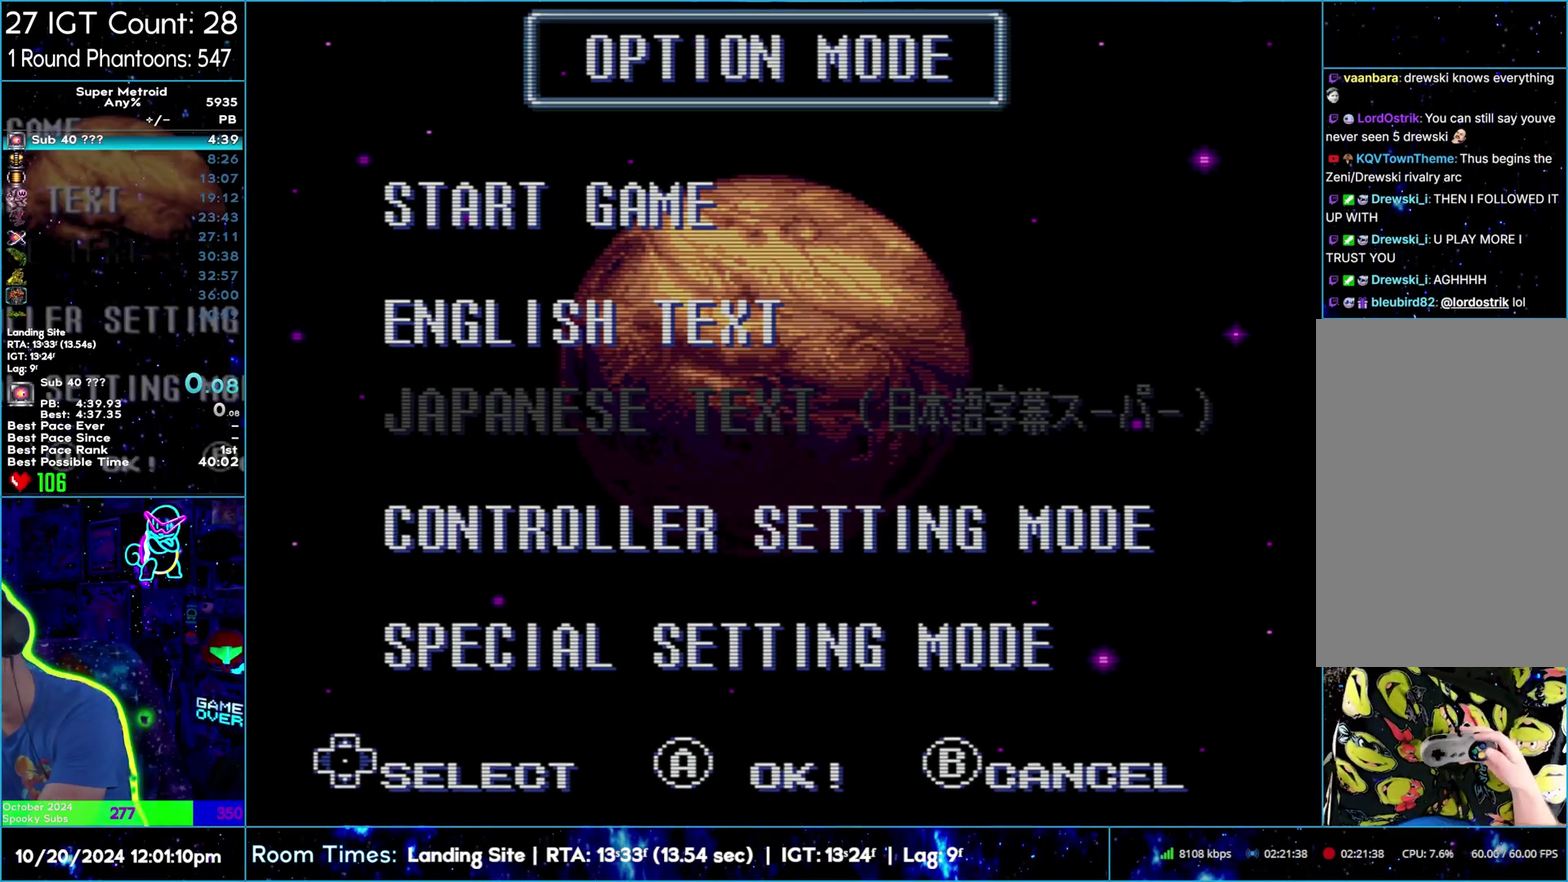
{"buttons": [], "events": []}
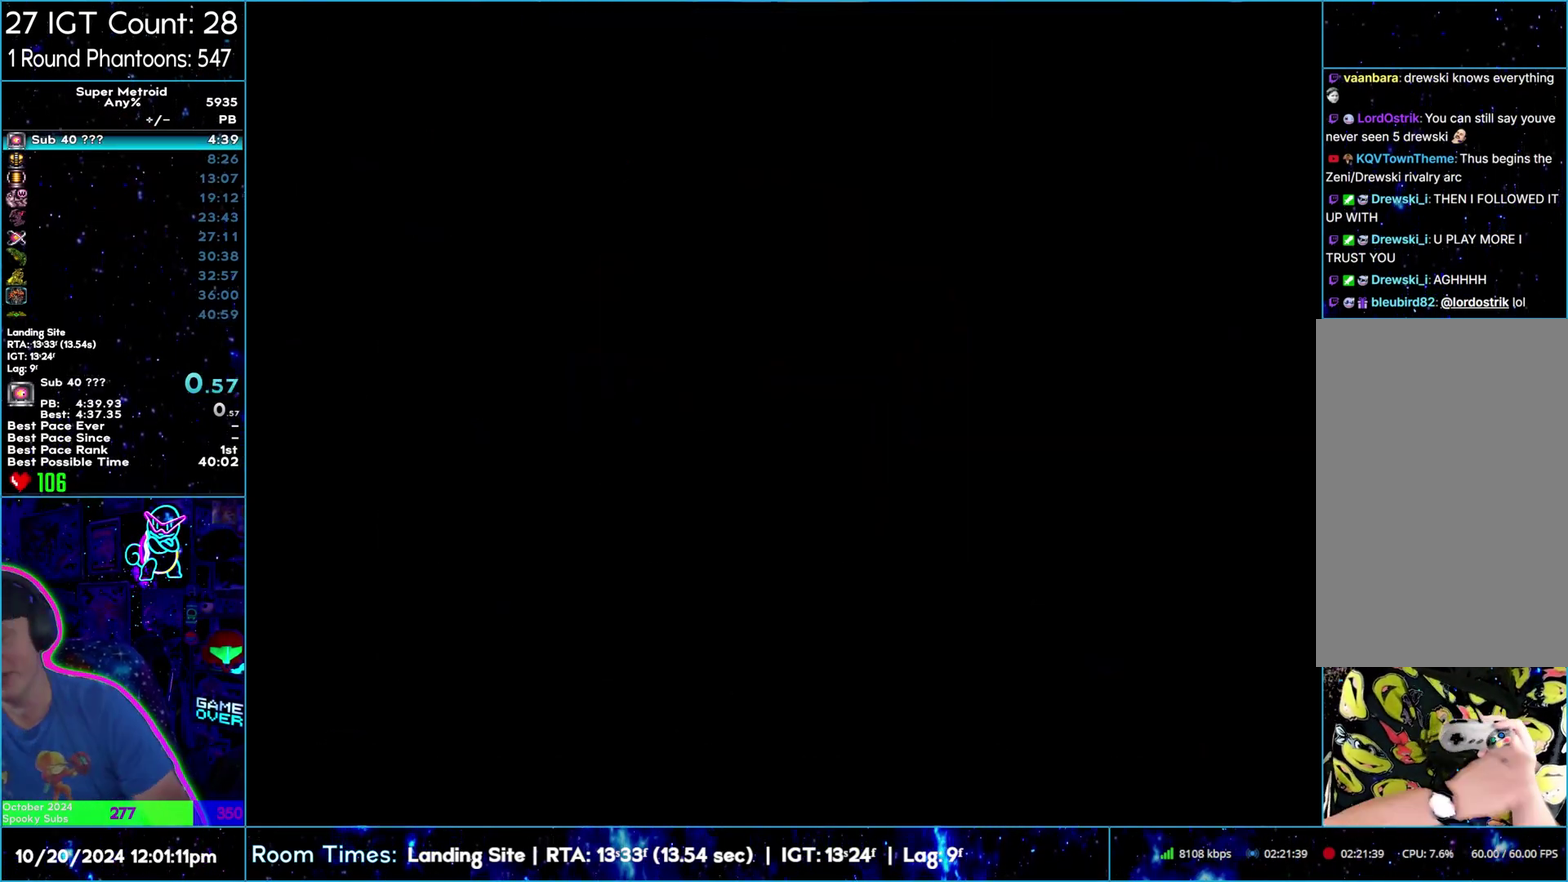
{"buttons": [], "events": []}
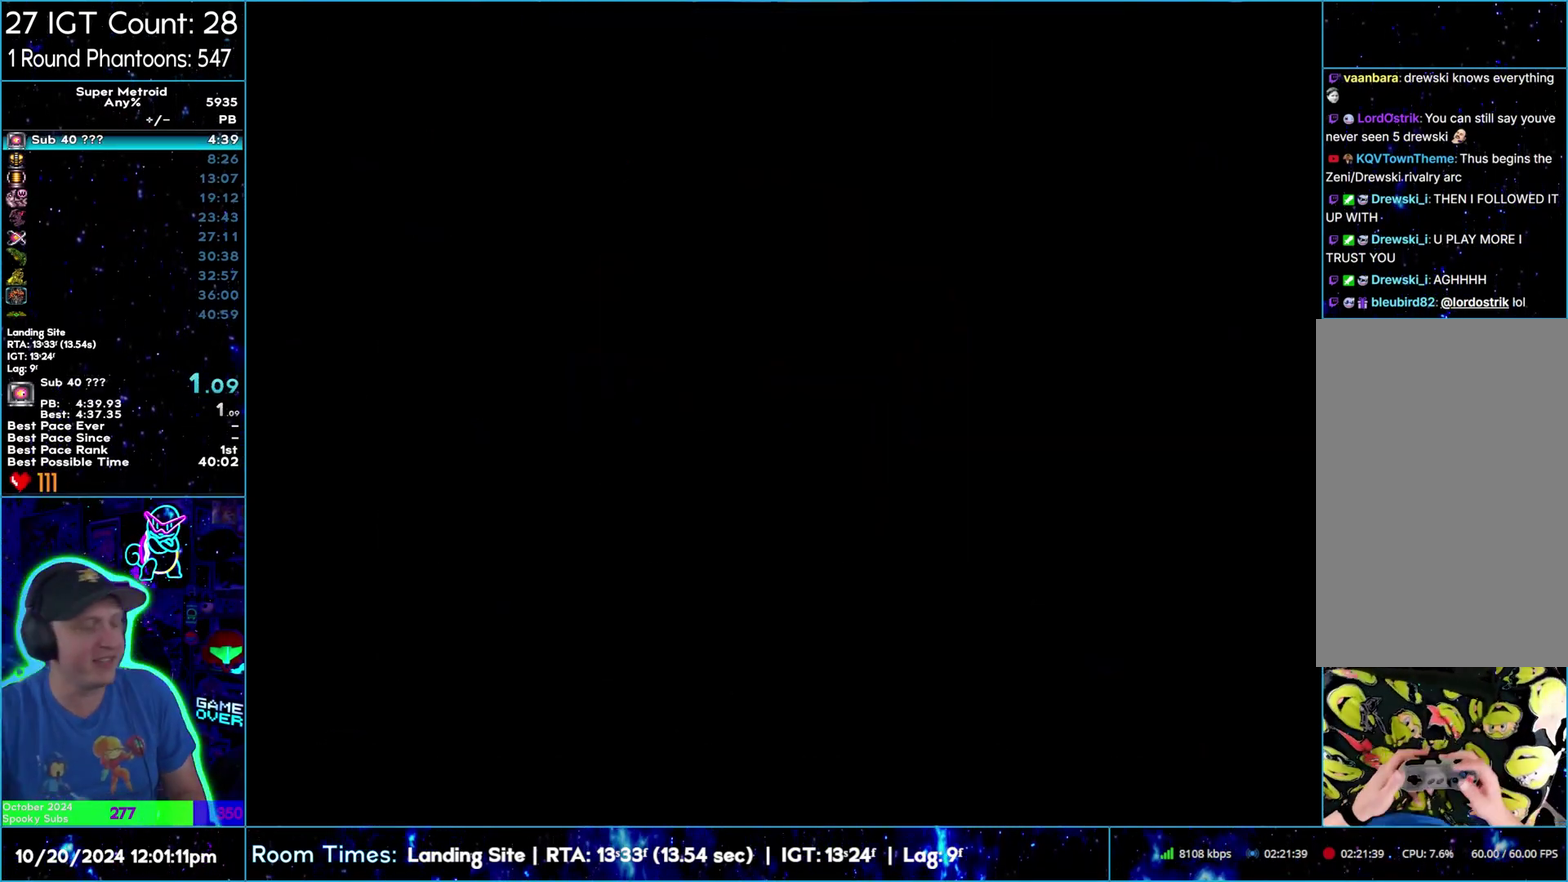
{"buttons": [], "events": []}
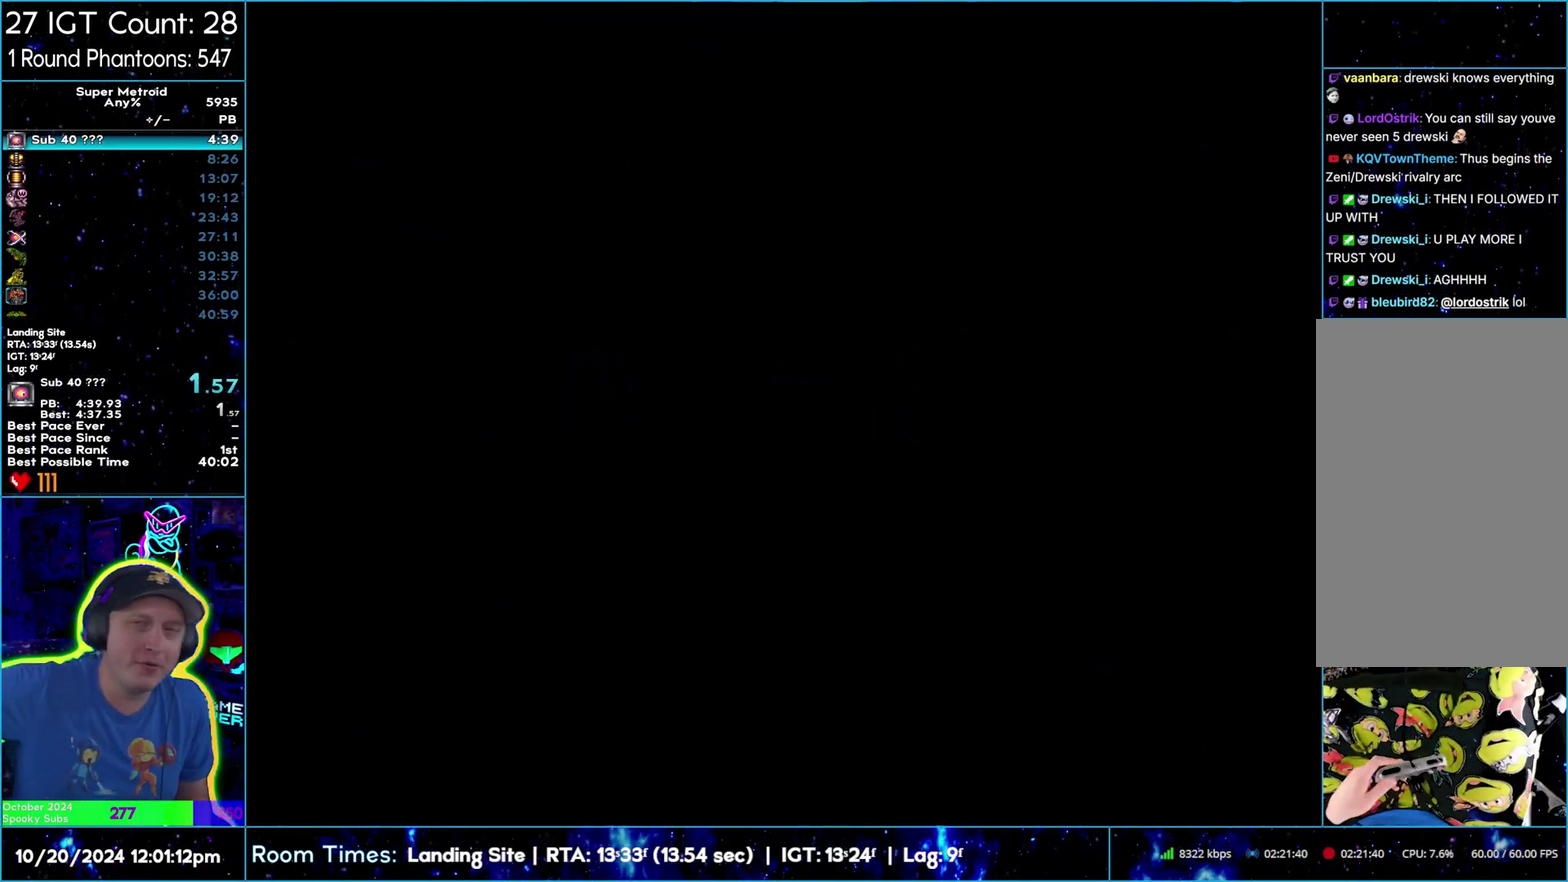
{"buttons": [], "events": []}
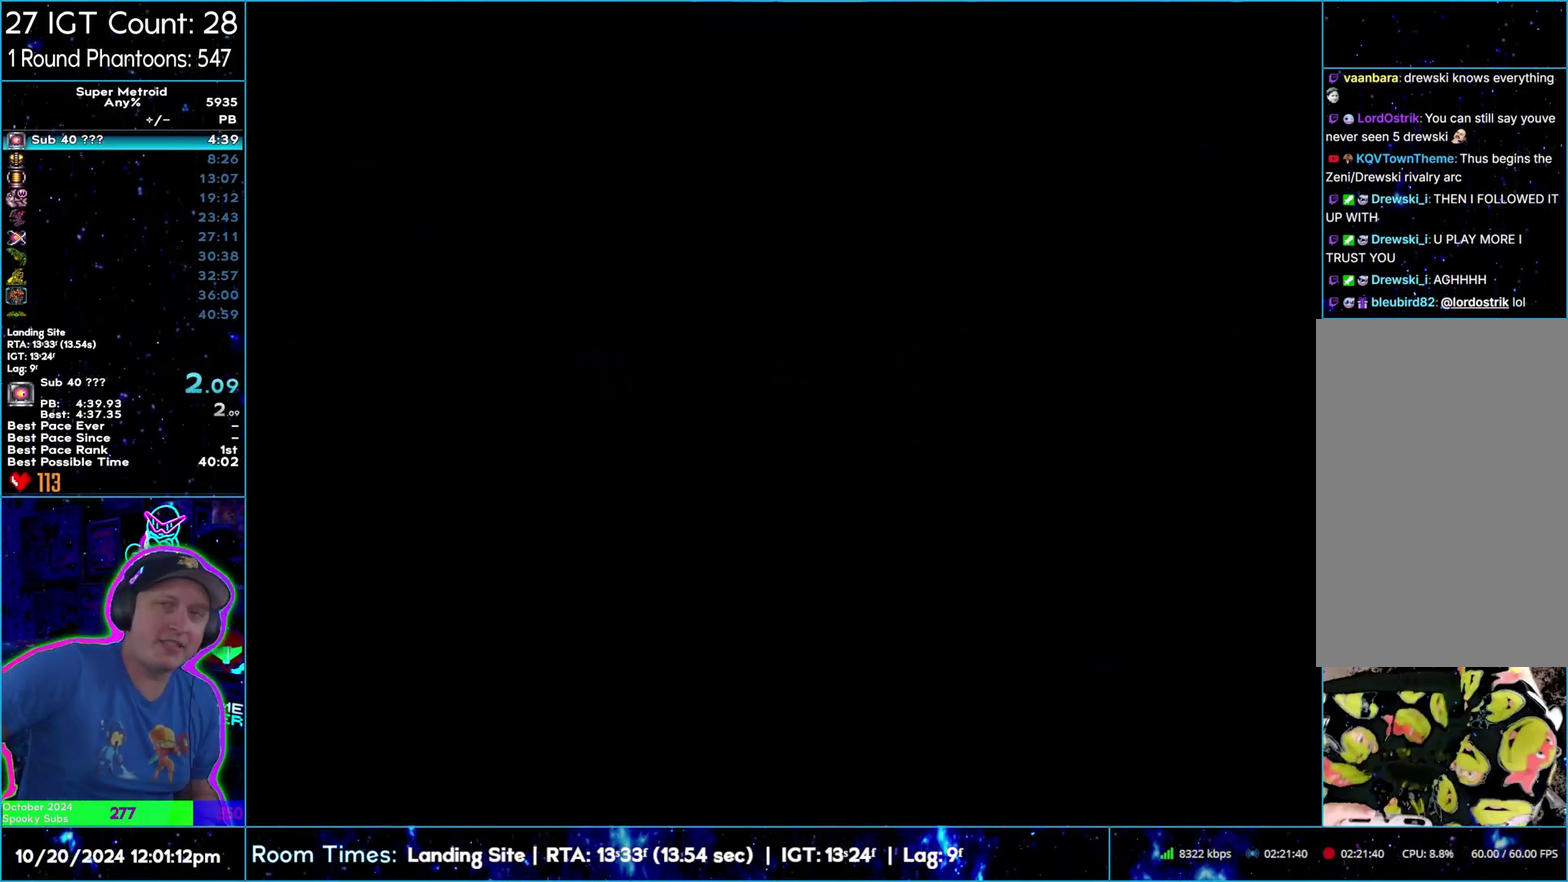
{"buttons": [], "events": []}
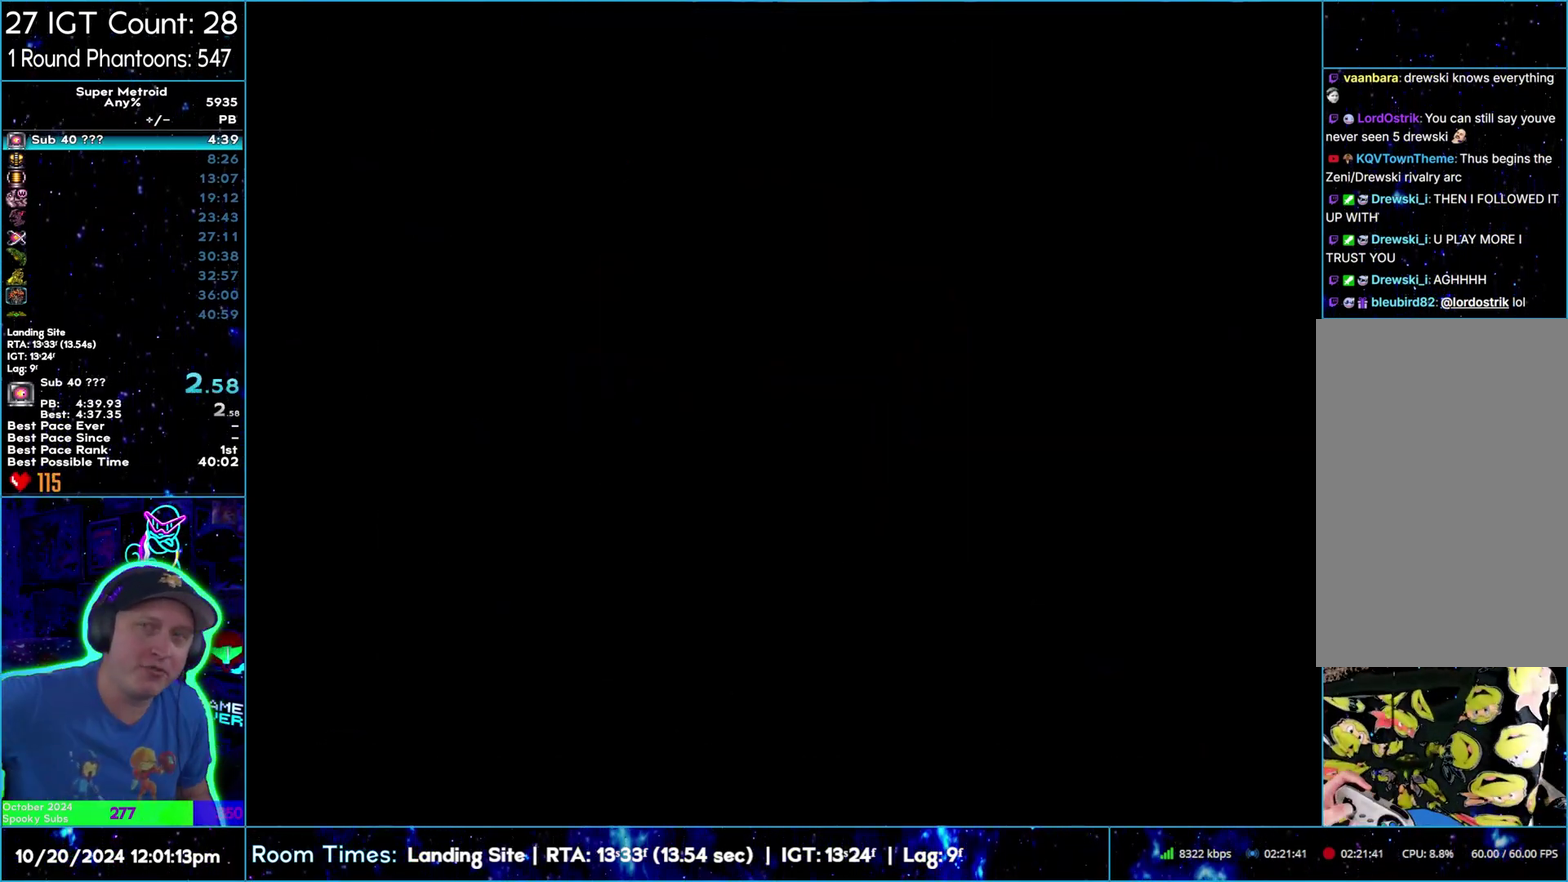
{"buttons": ["DPAD_RIGHT"], "events": [[233, "DPAD_RIGHT", "down"]]}
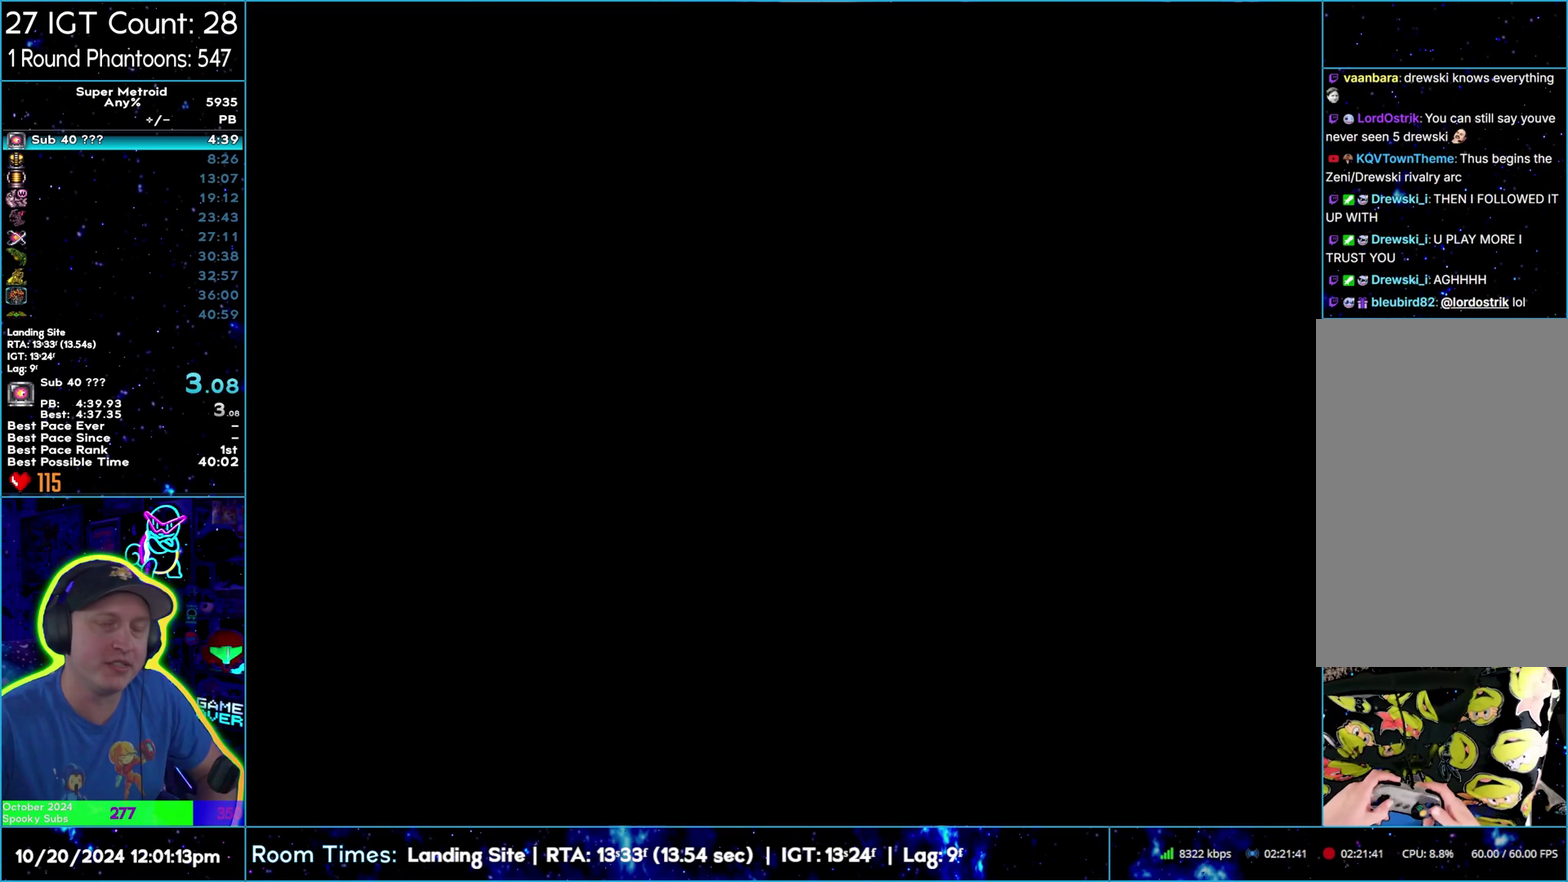
{"buttons": ["A", "B", "DPAD_RIGHT"], "events": [[200, "A", "down"], [350, "DPAD_RIGHT", "up"], [467, "B", "down"], [467, "DPAD_RIGHT", "down"]]}
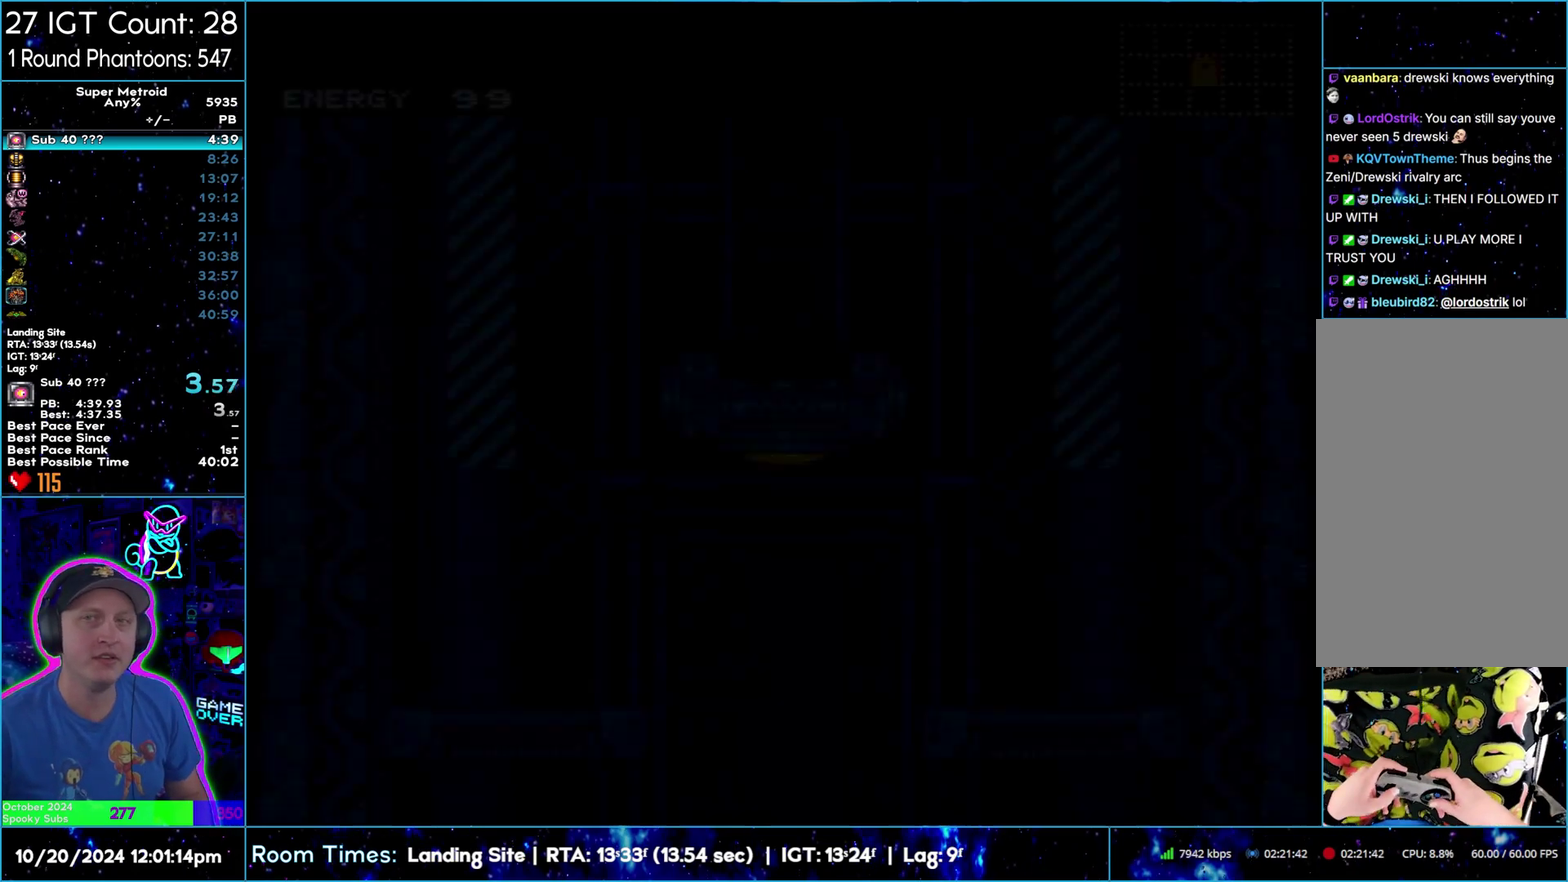
{"buttons": ["B"], "events": [[117, "DPAD_RIGHT", "up"], [200, "DPAD_RIGHT", "down"], [250, "A", "up"], [467, "DPAD_RIGHT", "up"]]}
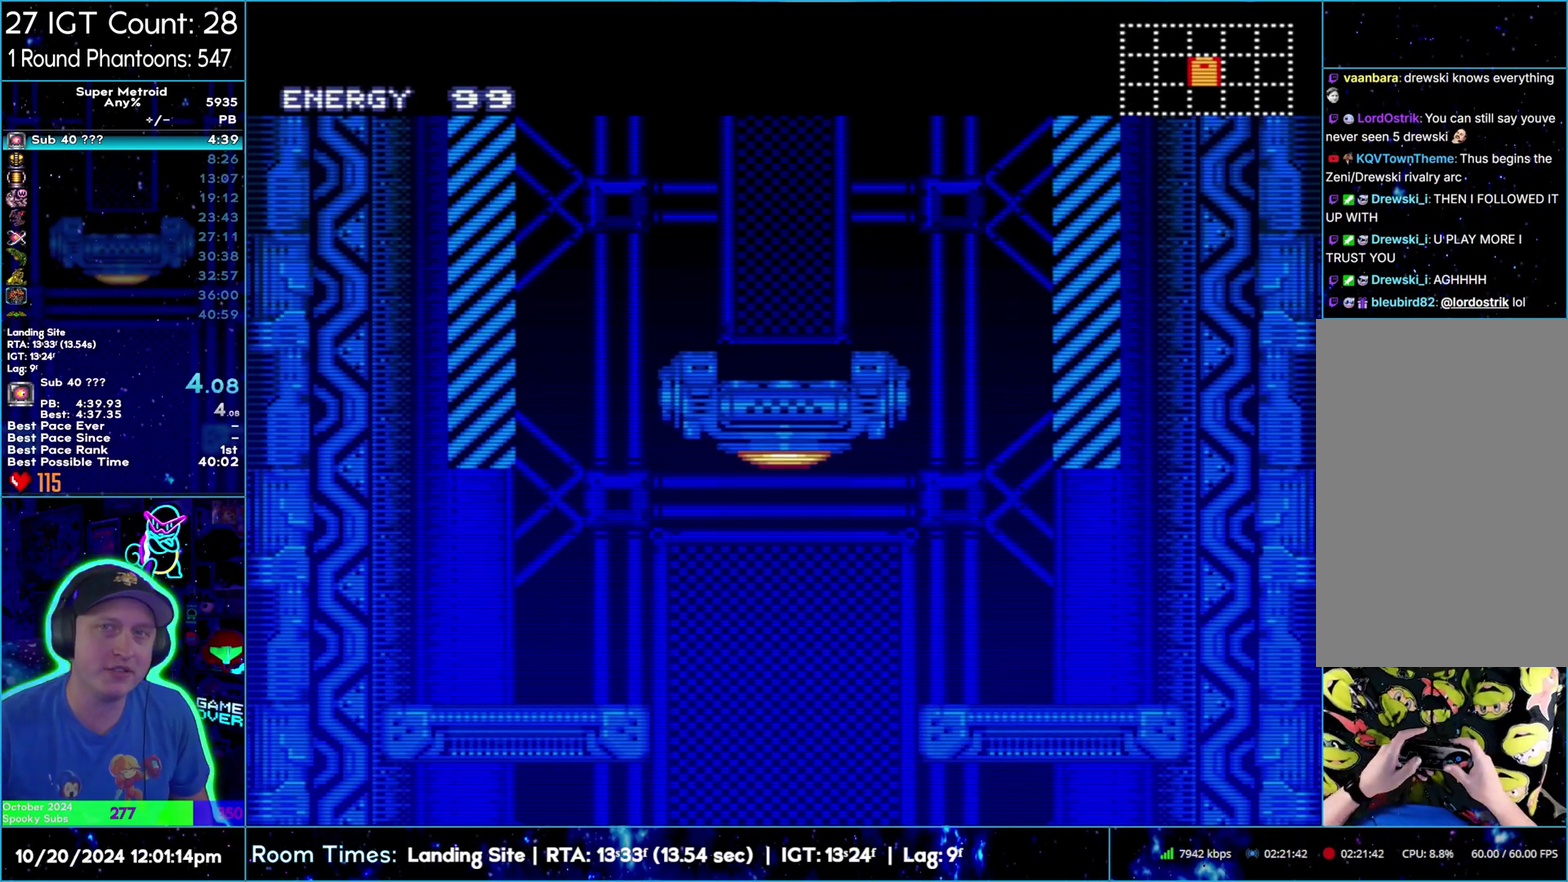
{"buttons": ["B", "DPAD_RIGHT"], "events": [[33, "DPAD_RIGHT", "down"]]}
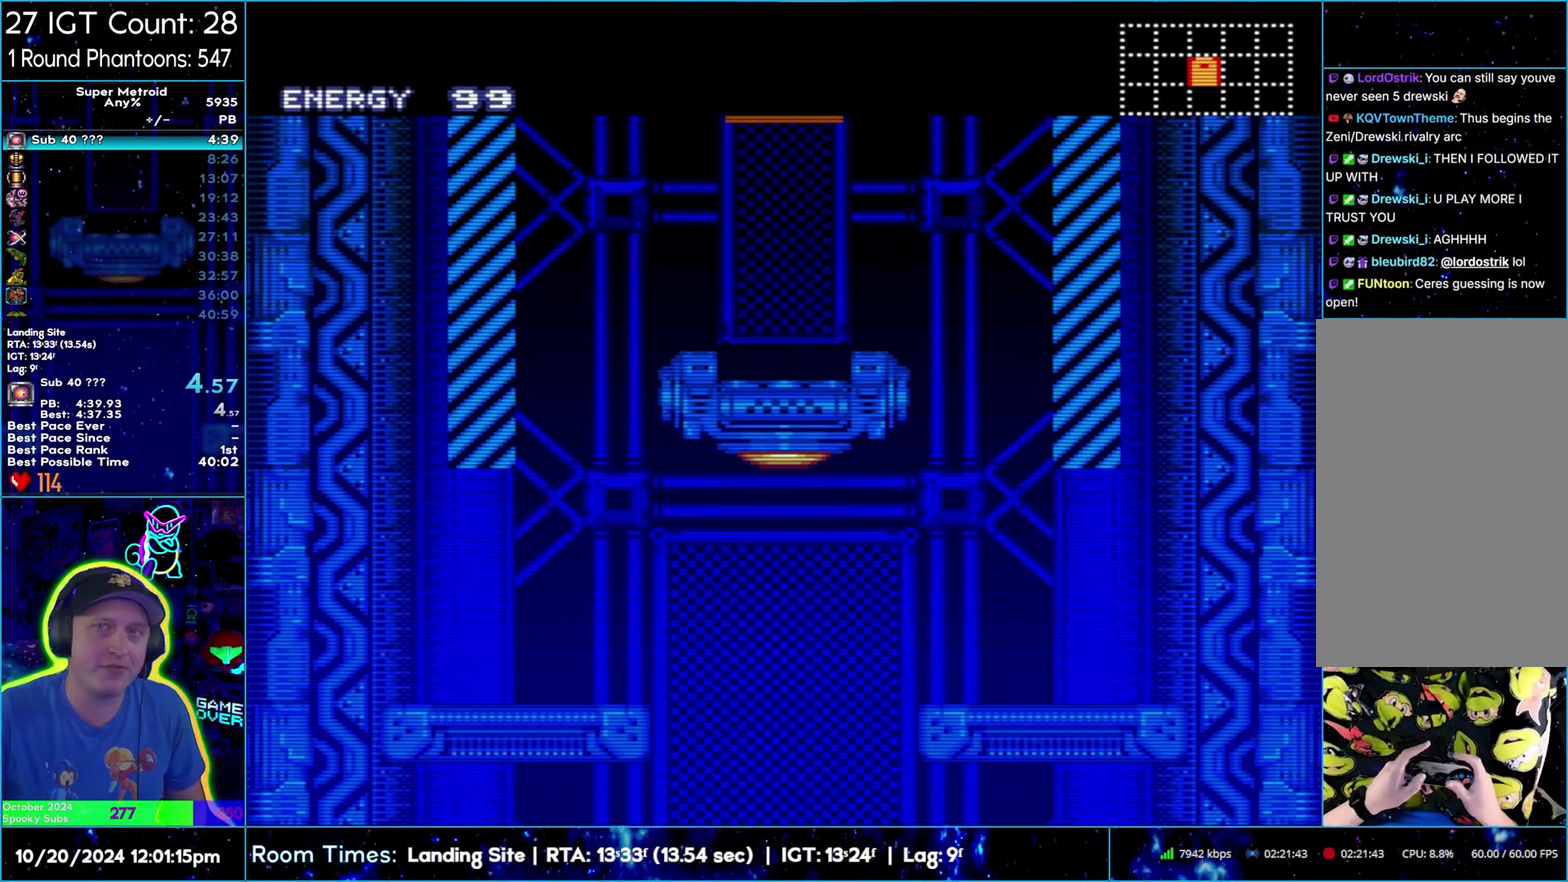
{"buttons": ["B", "L1", "DPAD_RIGHT"], "events": [[267, "L1", "down"], [350, "L1", "up"], [450, "L1", "down"]]}
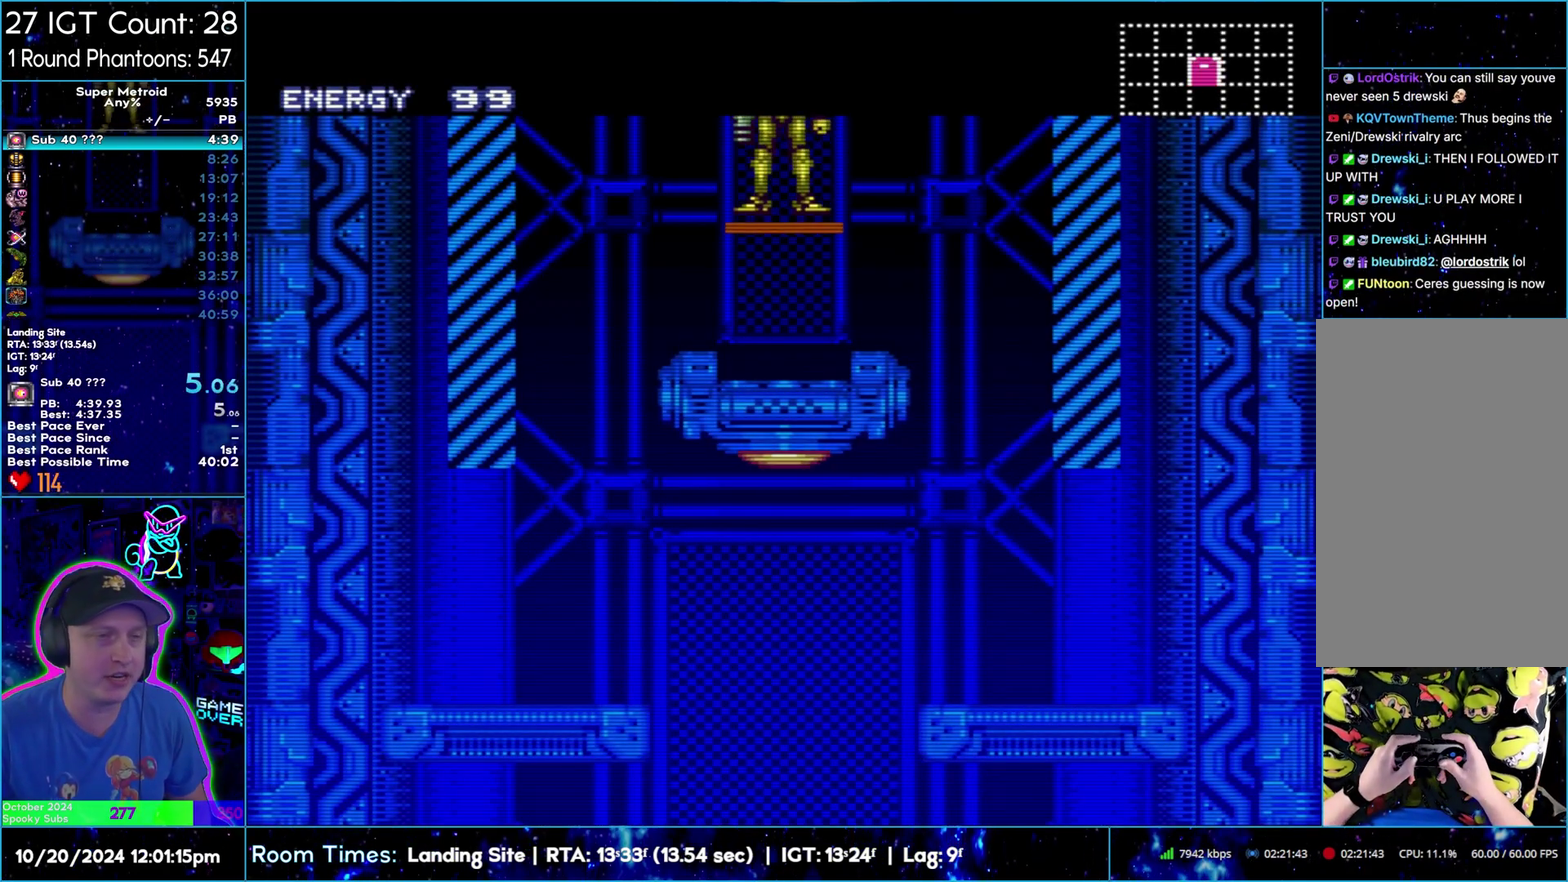
{"buttons": ["B", "DPAD_RIGHT"], "events": [[17, "L1", "up"], [117, "L1", "down"], [217, "L1", "up"], [317, "L1", "down"], [433, "L1", "up"]]}
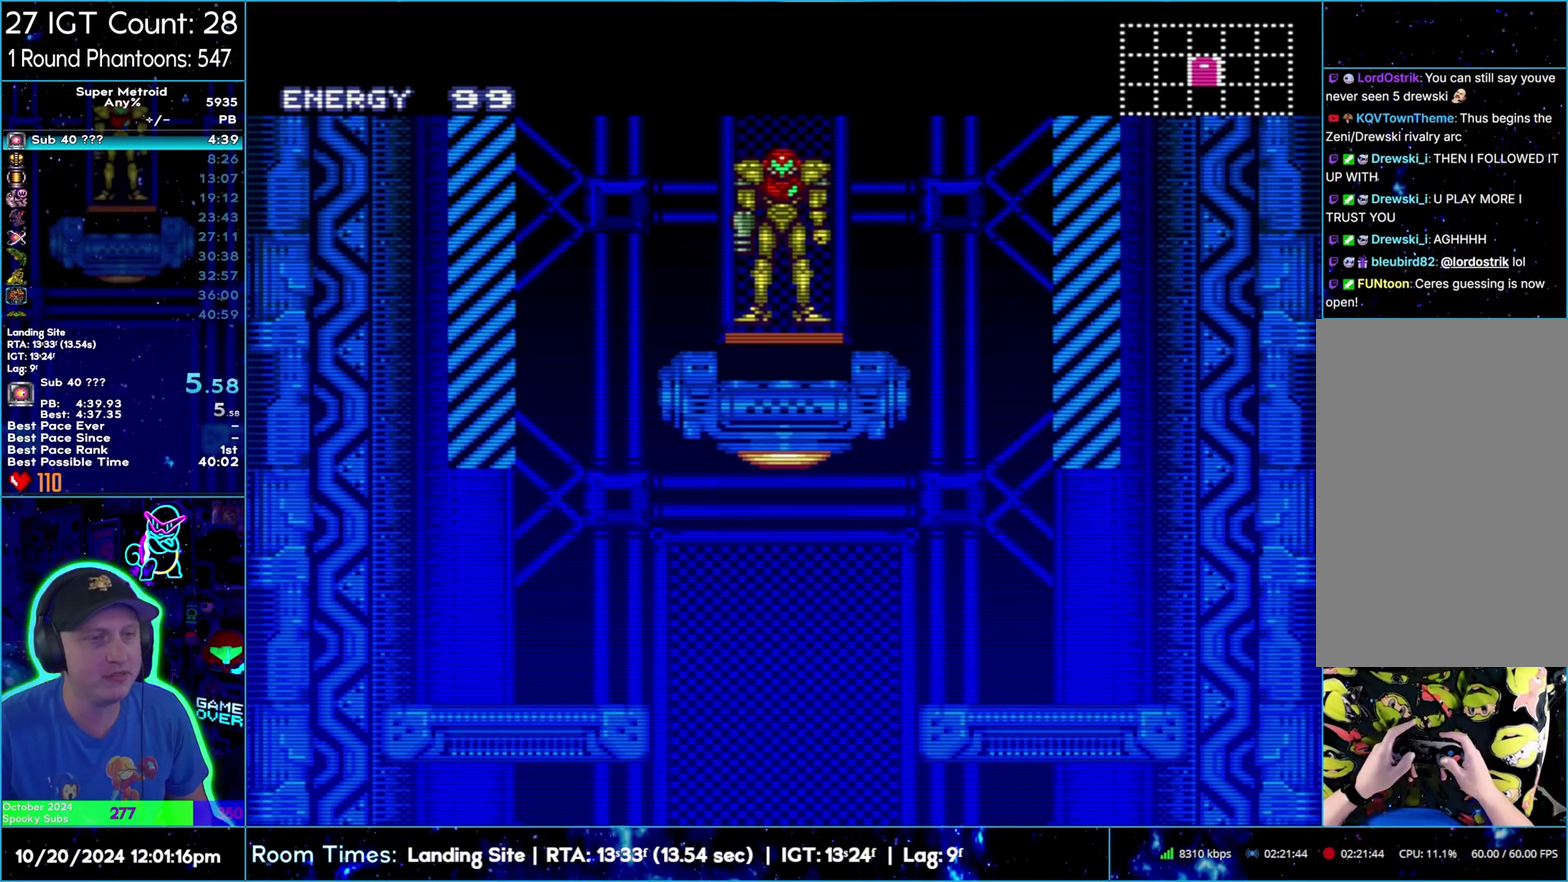
{"buttons": ["L1"], "events": [[200, "B", "up"], [317, "DPAD_RIGHT", "up"], [417, "DPAD_LEFT", "down"], [483, "L1", "down"], [500, "DPAD_LEFT", "up"]]}
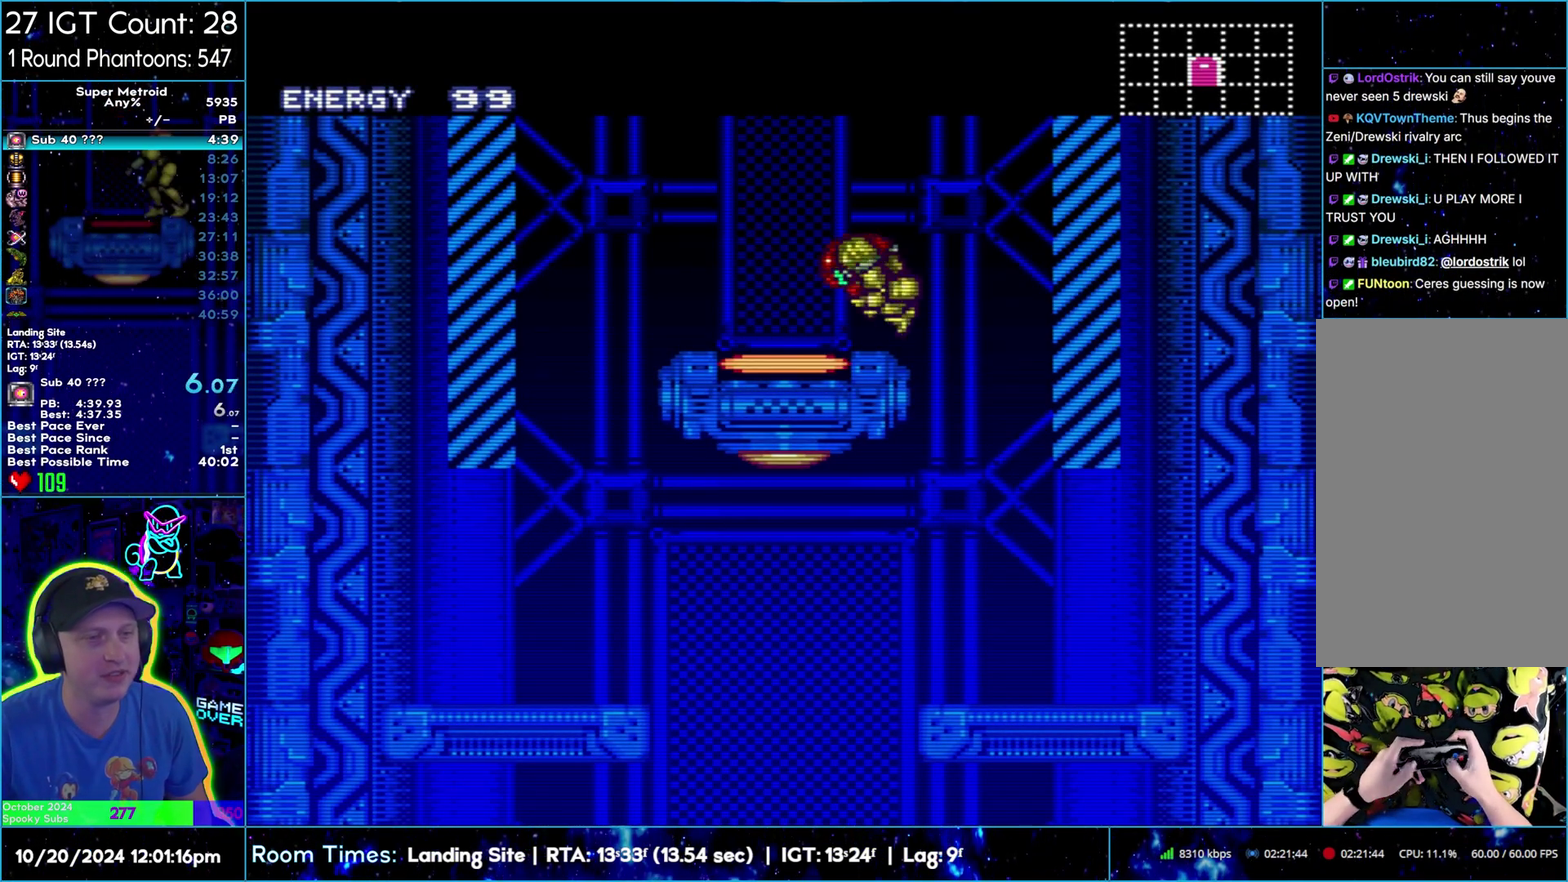
{"buttons": ["A", "DPAD_LEFT"], "events": [[17, "DPAD_RIGHT", "down"], [50, "B", "down"], [50, "L1", "up"], [150, "B", "up"], [233, "A", "down"], [350, "DPAD_RIGHT", "up"], [383, "DPAD_LEFT", "down"]]}
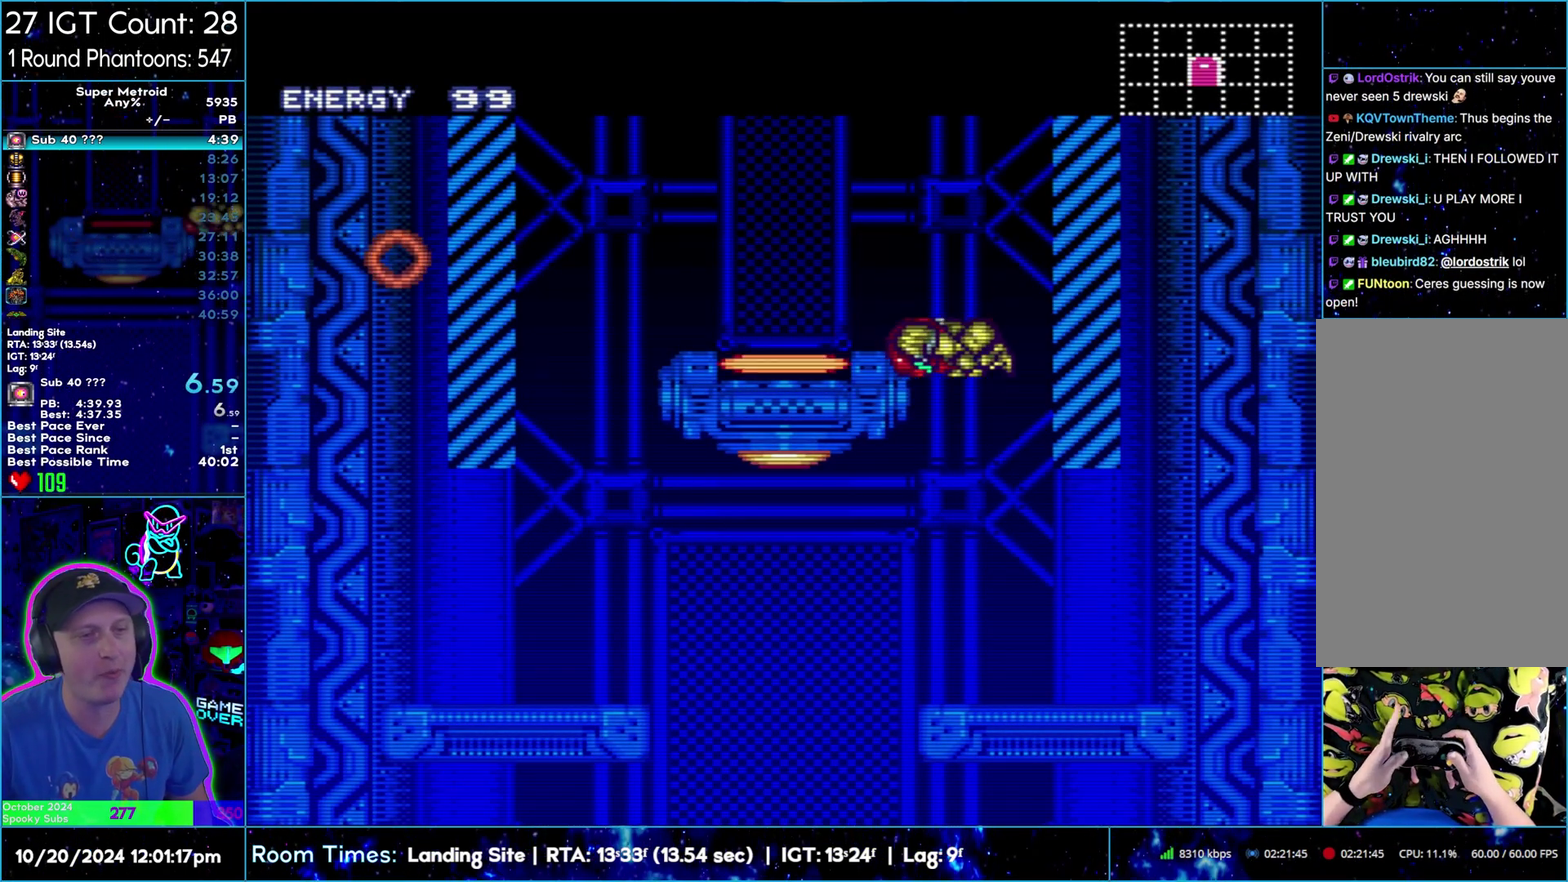
{"buttons": ["A", "DPAD_RIGHT"], "events": [[317, "DPAD_LEFT", "up"], [367, "DPAD_RIGHT", "down"]]}
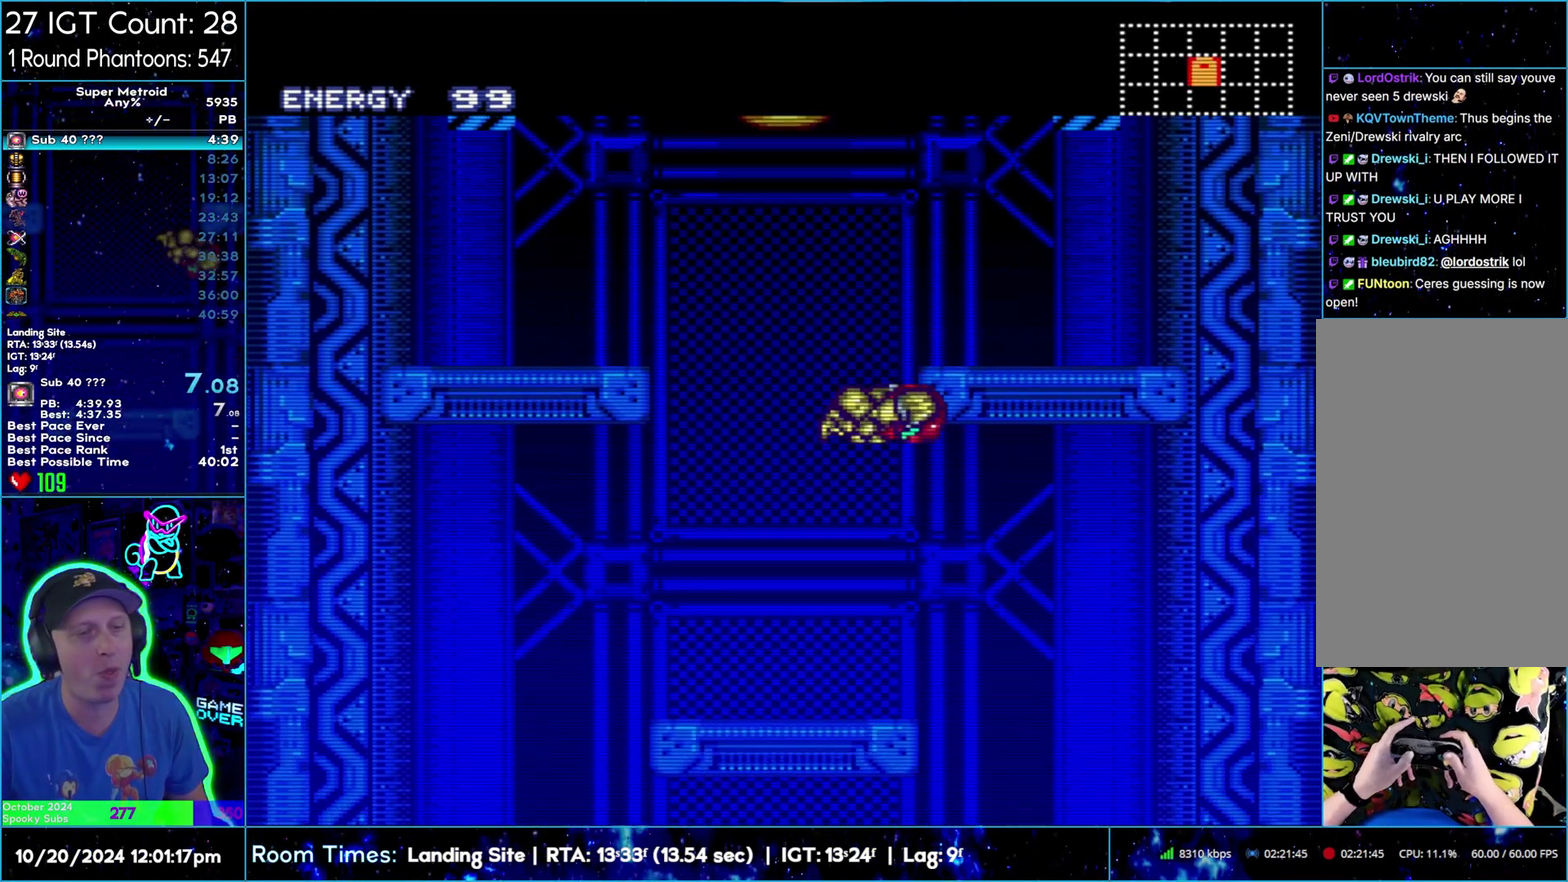
{"buttons": ["A", "DPAD_RIGHT"], "events": [[117, "DPAD_RIGHT", "up"], [183, "DPAD_LEFT", "down"], [367, "DPAD_LEFT", "up"], [417, "DPAD_RIGHT", "down"]]}
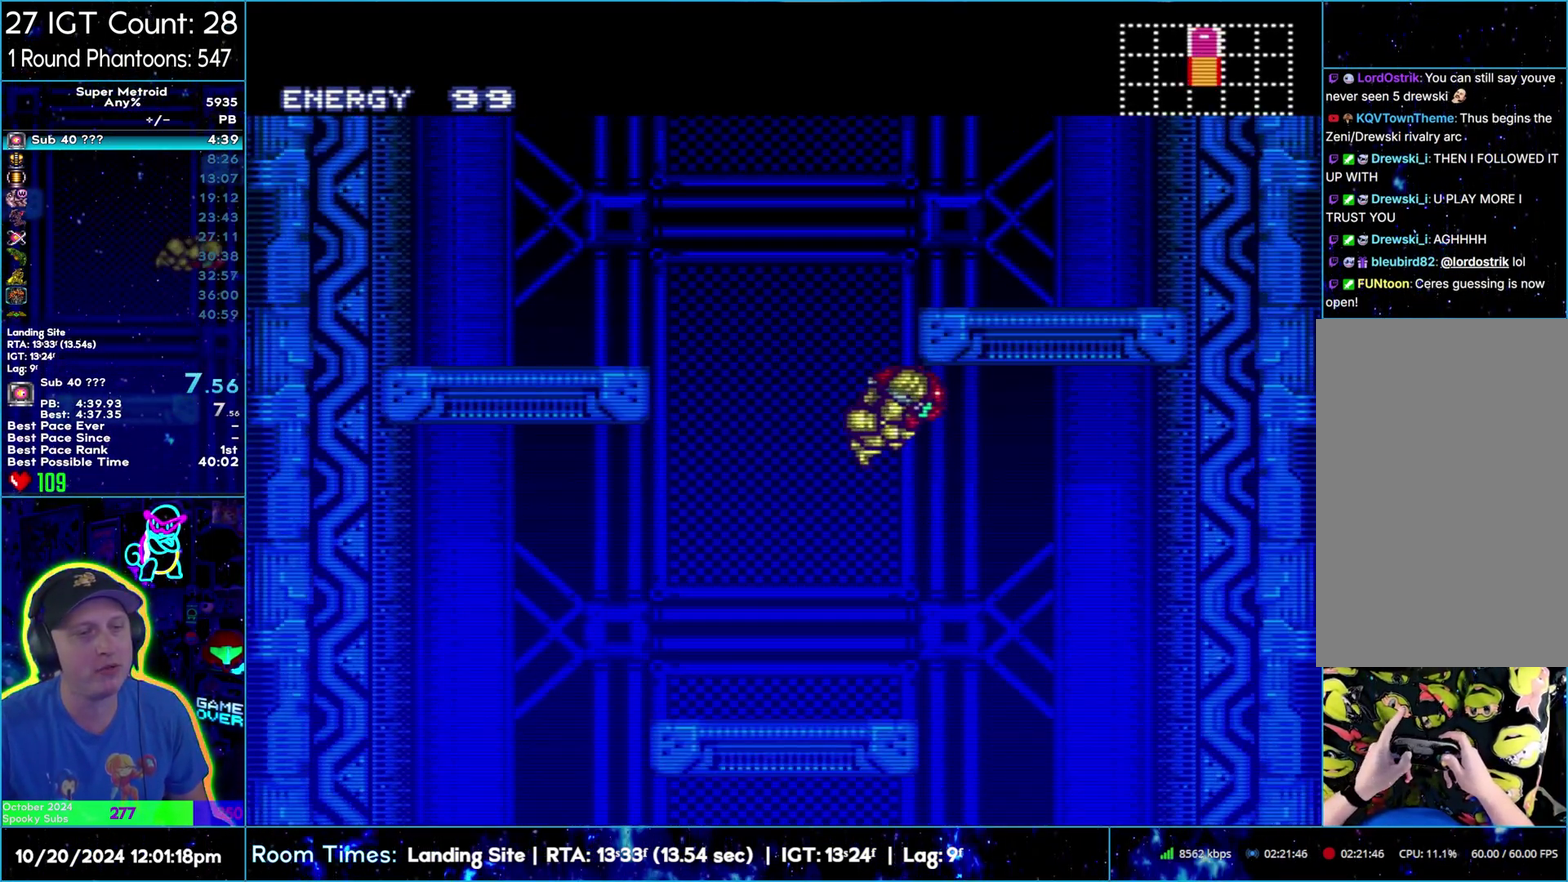
{"buttons": ["A", "DPAD_RIGHT"], "events": [[100, "DPAD_RIGHT", "up"], [483, "DPAD_RIGHT", "down"]]}
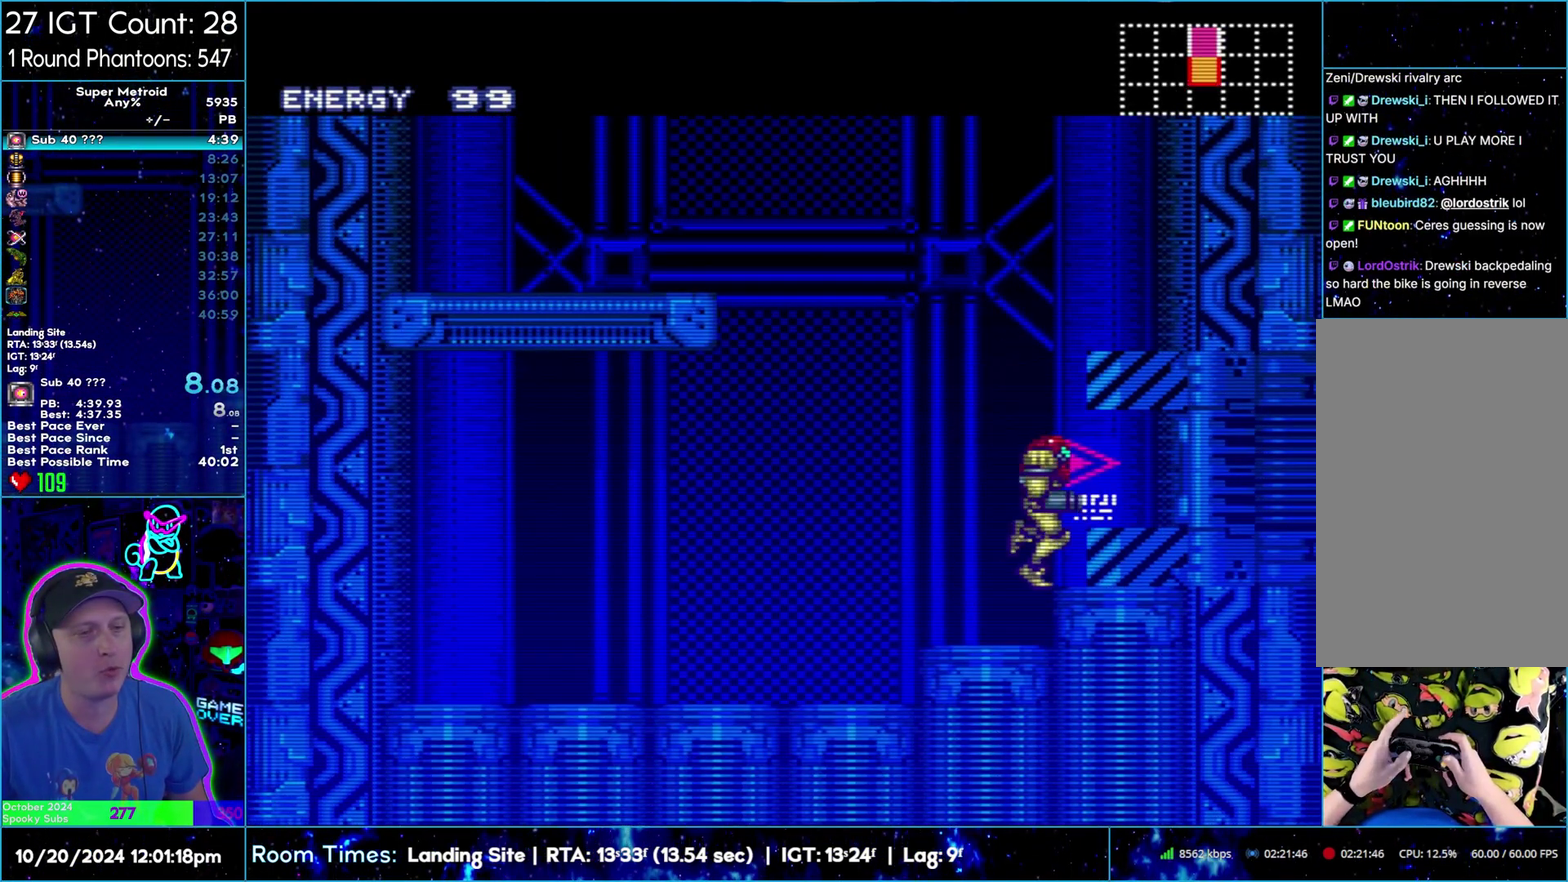
{"buttons": ["A", "DPAD_RIGHT"], "events": [[250, "R1", "down"], [317, "R1", "up"], [367, "R1", "down"], [433, "R1", "up"]]}
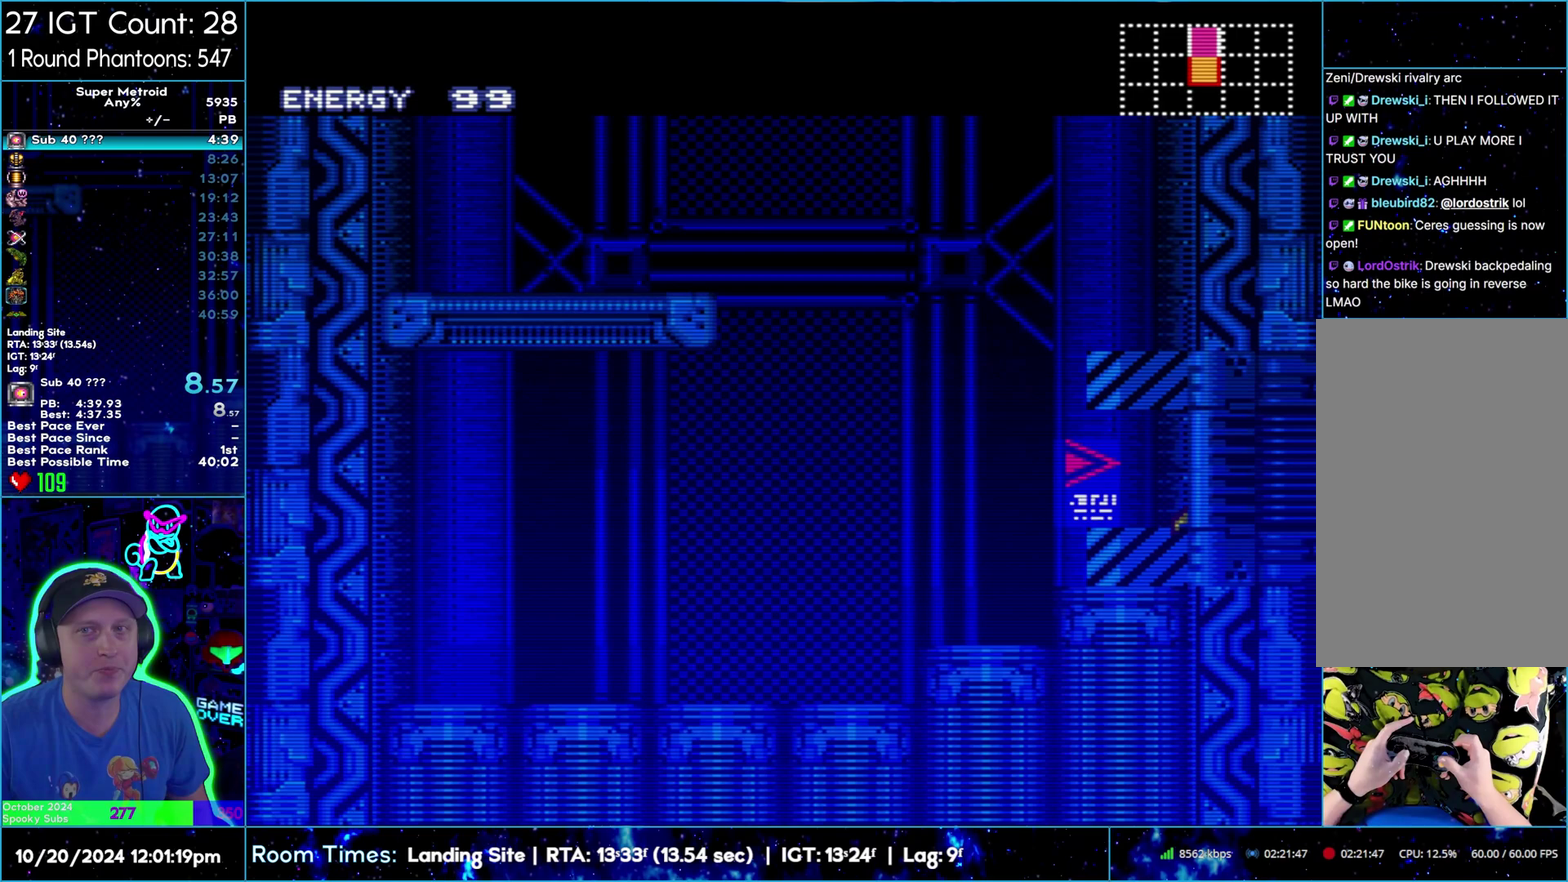
{"buttons": ["A", "R1", "DPAD_RIGHT"], "events": [[17, "R1", "down"], [67, "R1", "up"], [117, "R1", "down"], [183, "R1", "up"], [267, "R1", "down"], [317, "R1", "up"], [367, "DPAD_RIGHT", "up"], [367, "R1", "down"], [417, "DPAD_RIGHT", "down"]]}
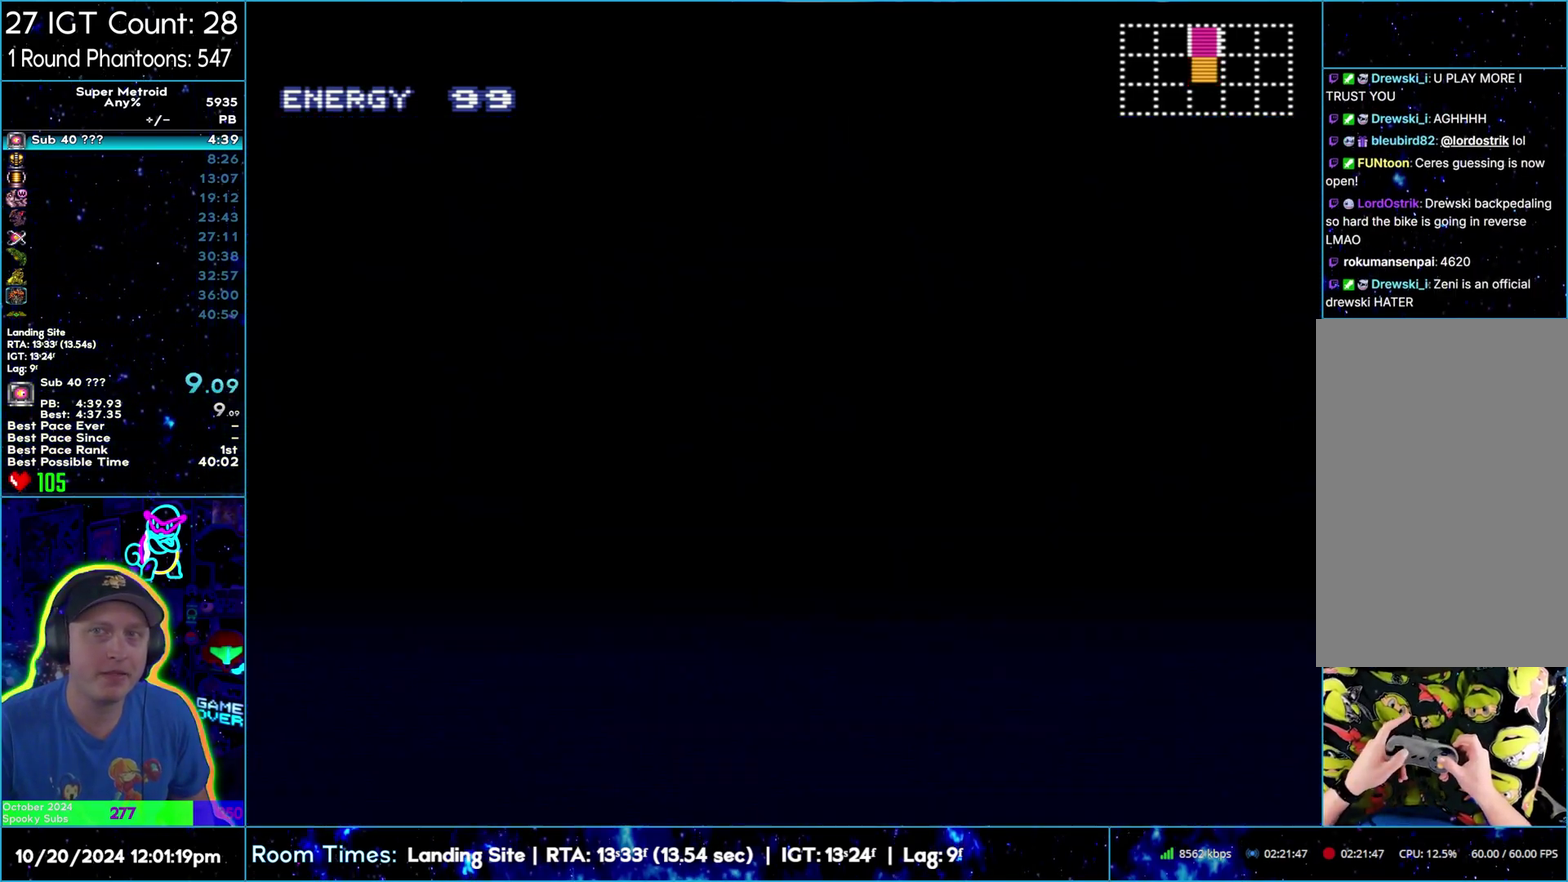
{"buttons": ["A", "DPAD_RIGHT"], "events": [[50, "R1", "up"], [167, "R1", "down"], [217, "R1", "up"], [267, "DPAD_RIGHT", "up"], [350, "DPAD_RIGHT", "down"], [383, "R1", "down"], [483, "R1", "up"]]}